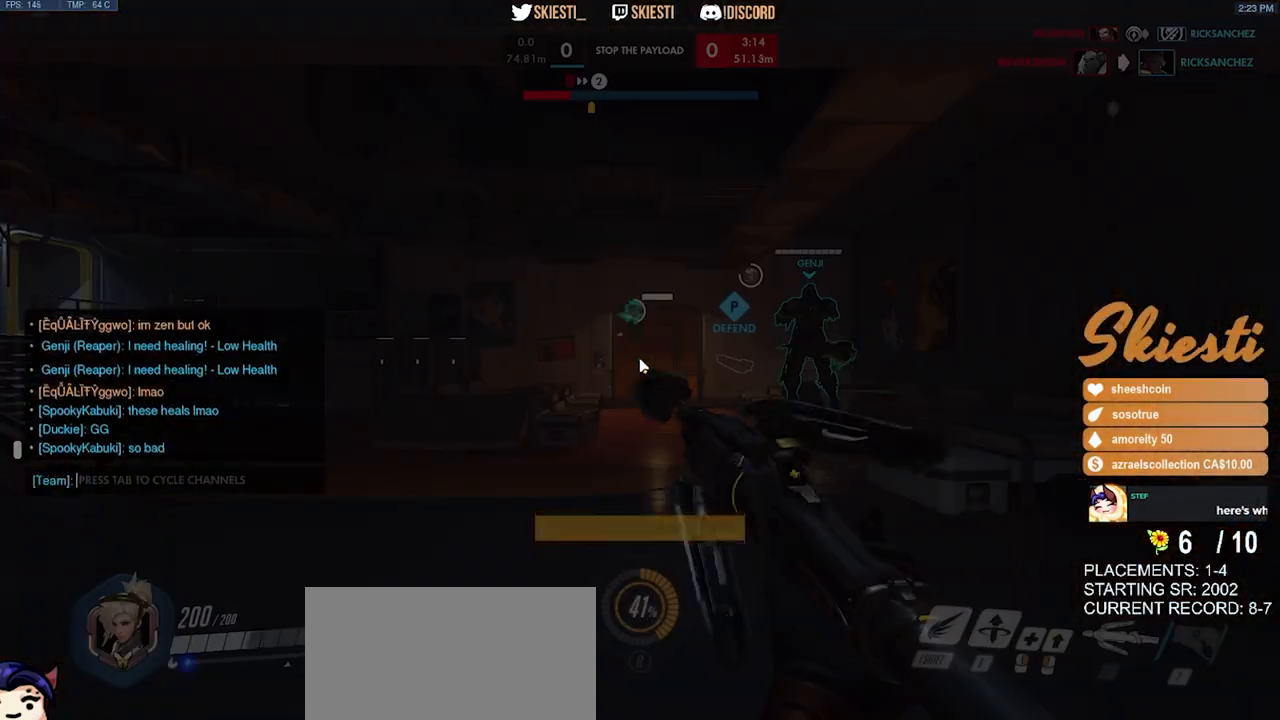
Gameplay with keyboard and mouse; each line is a JSON object with the keys and mouse buttons held at the frame after it. "events" lists presses ("down") and releases ("up") of "a", "ctrl", "d", "e", "q", "s", "shift", "space", "w", "mouse_left", "mouse_wheel", "mouse_right", "mouse_mb4" and "mouse_mb5" between this image and that frame as [ms after this image, input, new state], when the widget could be followed in between. "mouse_left", "mouse_wheel", "mouse_right", "mouse_mb4", "mouse_mb5" = the "left", "wheel", "right", "mb4", "mb5" buttons of the "mouse" list. No other keys are recorded. "wheel" means that the mouse wheel is clicked or scrolled. Mouse movement is not recorded.
{"keys": [], "mouse": [], "events": []}
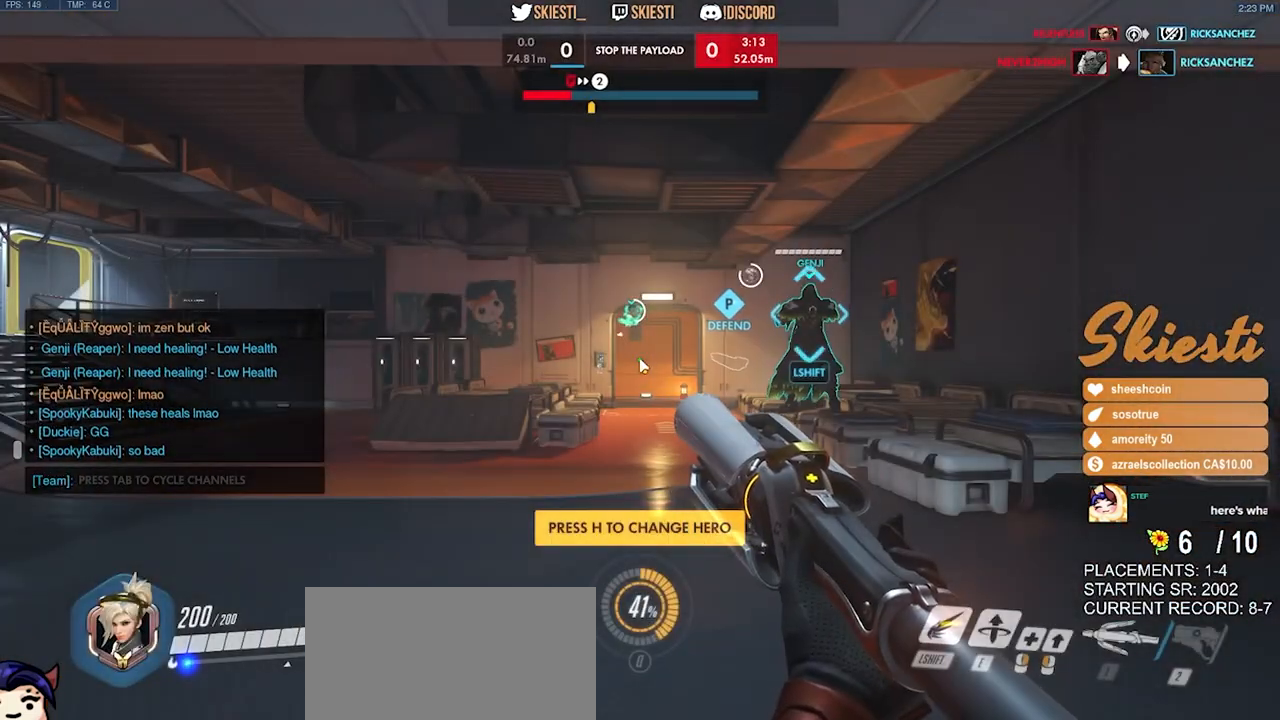
{"keys": [], "mouse": [], "events": [[83, "s", "down"], [100, "s", "up"]]}
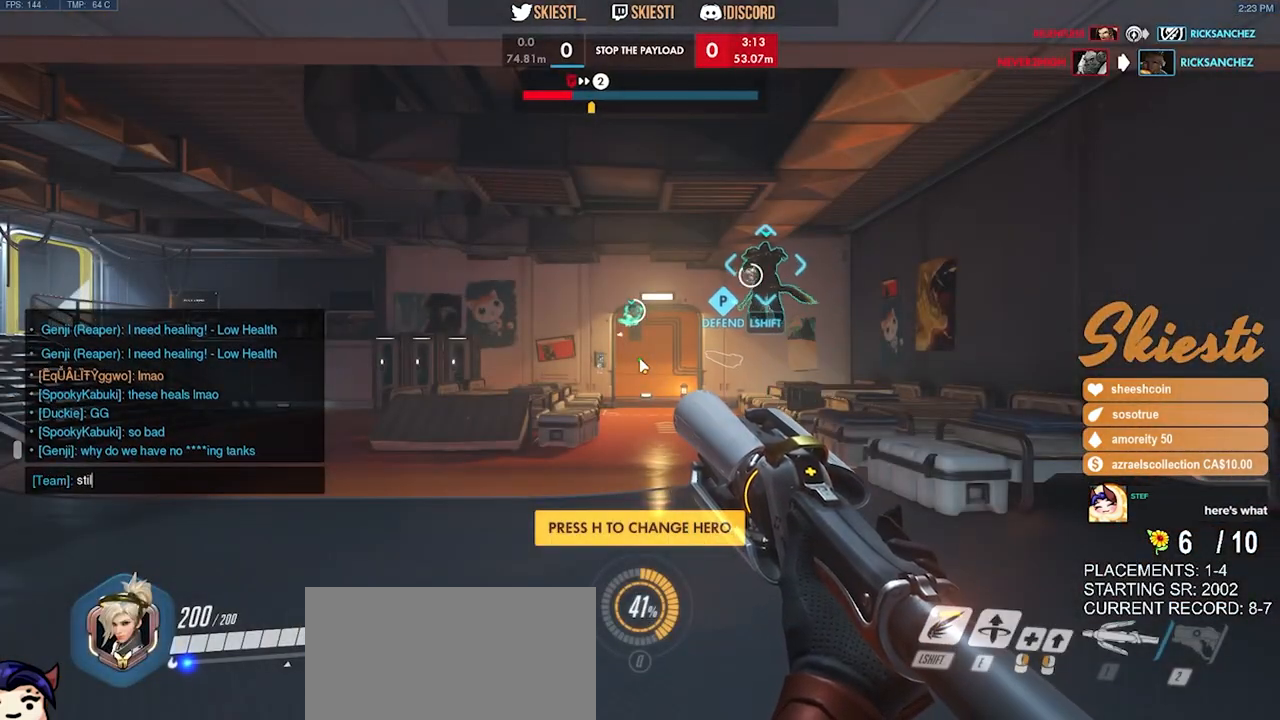
{"keys": ["e"], "mouse": [], "events": [[50, "space", "down"], [117, "s", "down"], [150, "space", "up"], [217, "s", "up"], [483, "e", "down"]]}
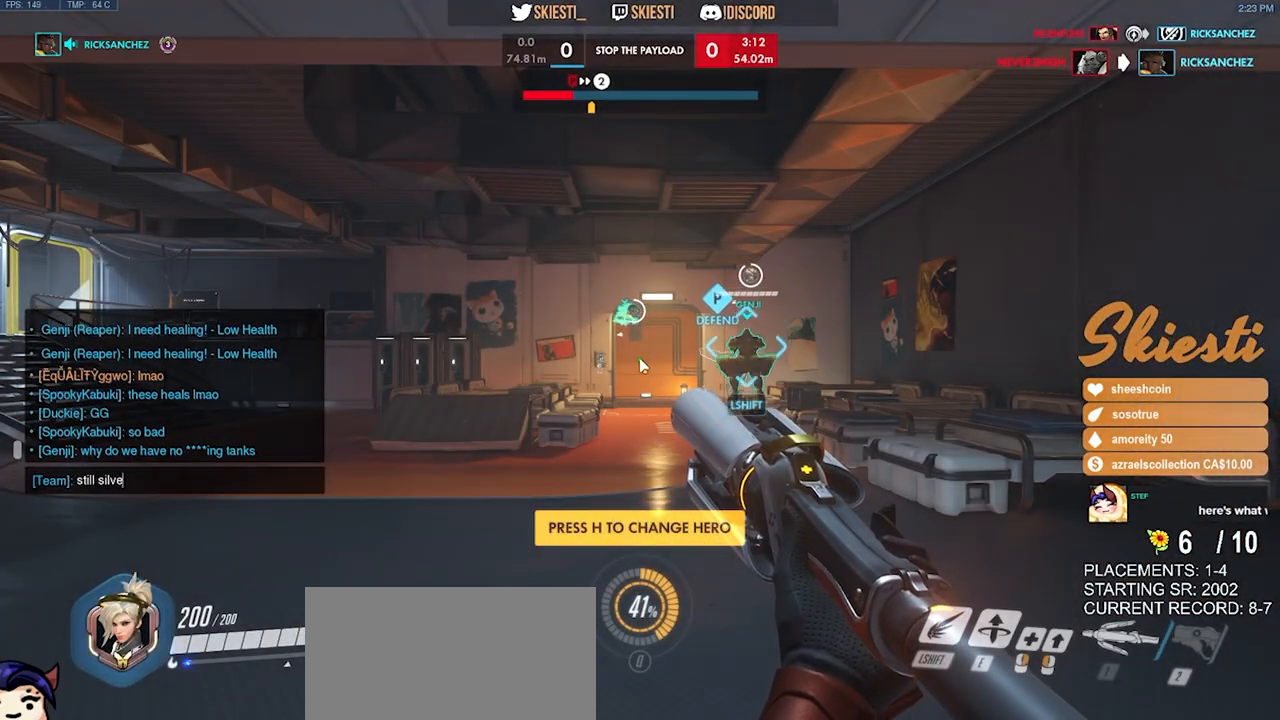
{"keys": [], "mouse": [], "events": [[100, "e", "up"], [117, "space", "down"], [200, "space", "up"], [383, "e", "down"], [467, "e", "up"]]}
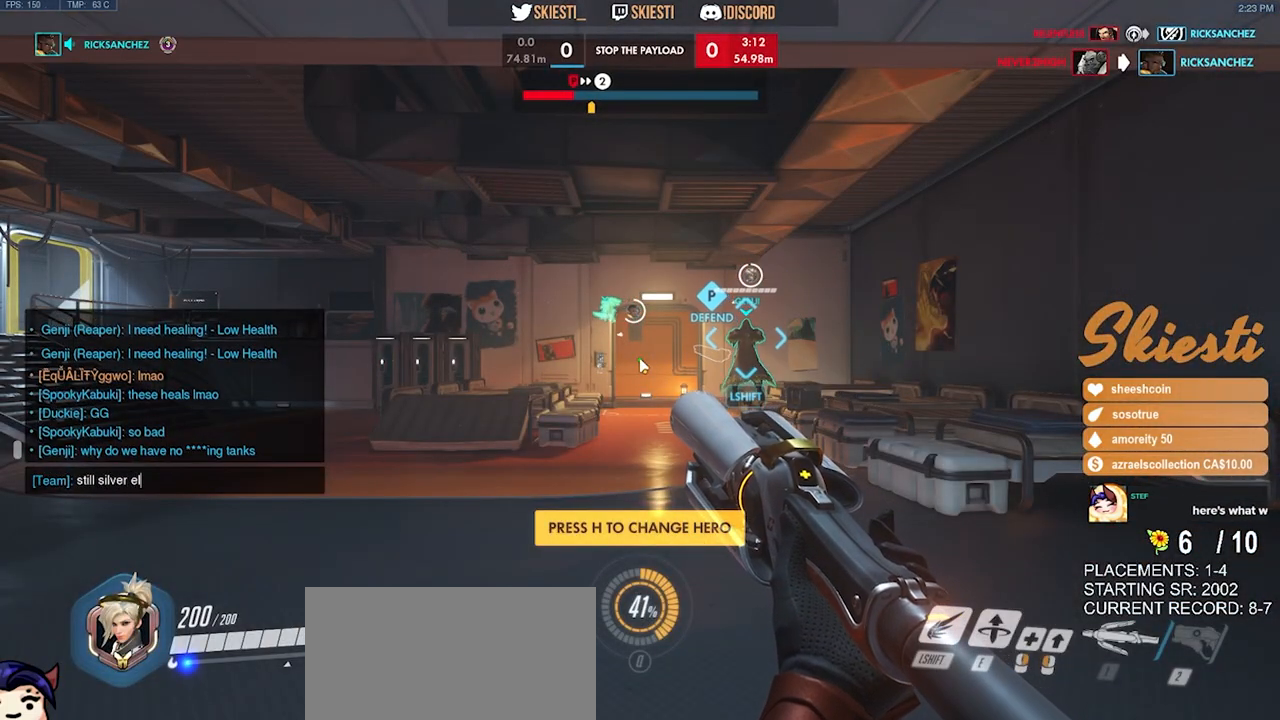
{"keys": [], "mouse": [], "events": [[267, "s", "down"], [383, "s", "up"]]}
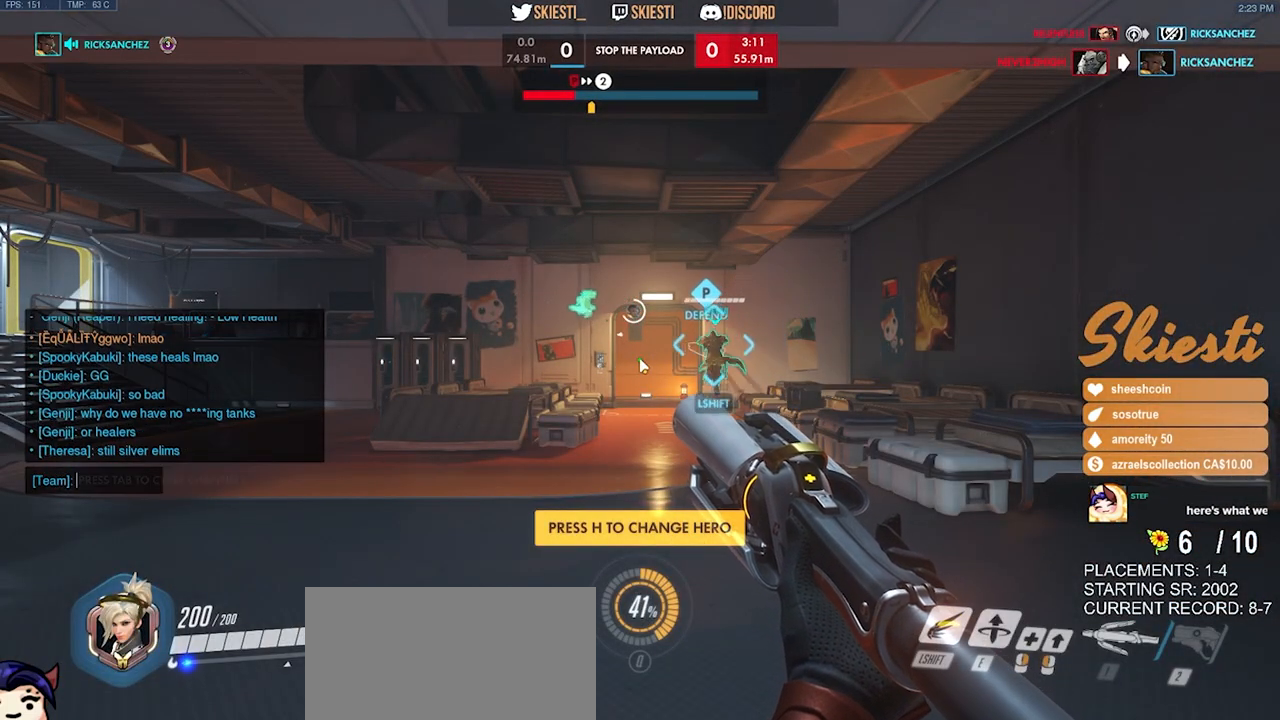
{"keys": [], "mouse": [], "events": []}
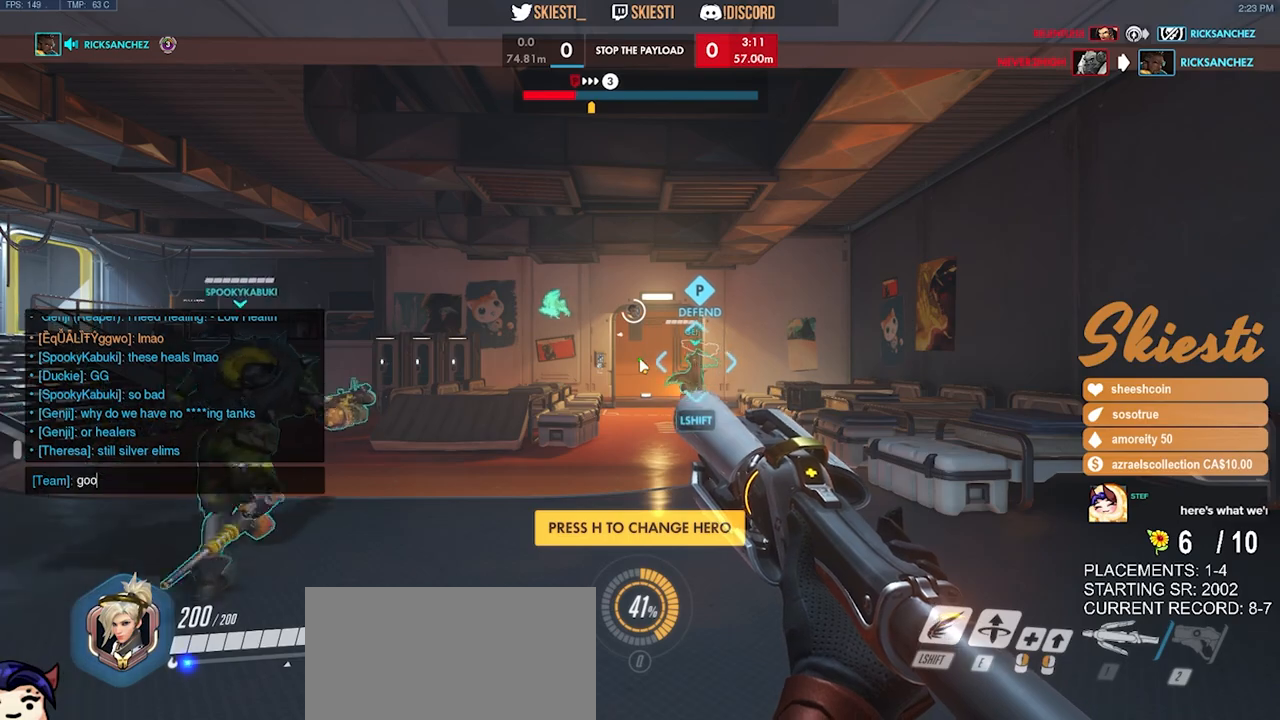
{"keys": [], "mouse": [], "events": [[33, "d", "down"], [100, "d", "up"], [133, "space", "down"], [183, "s", "down"], [217, "space", "up"], [300, "s", "up"]]}
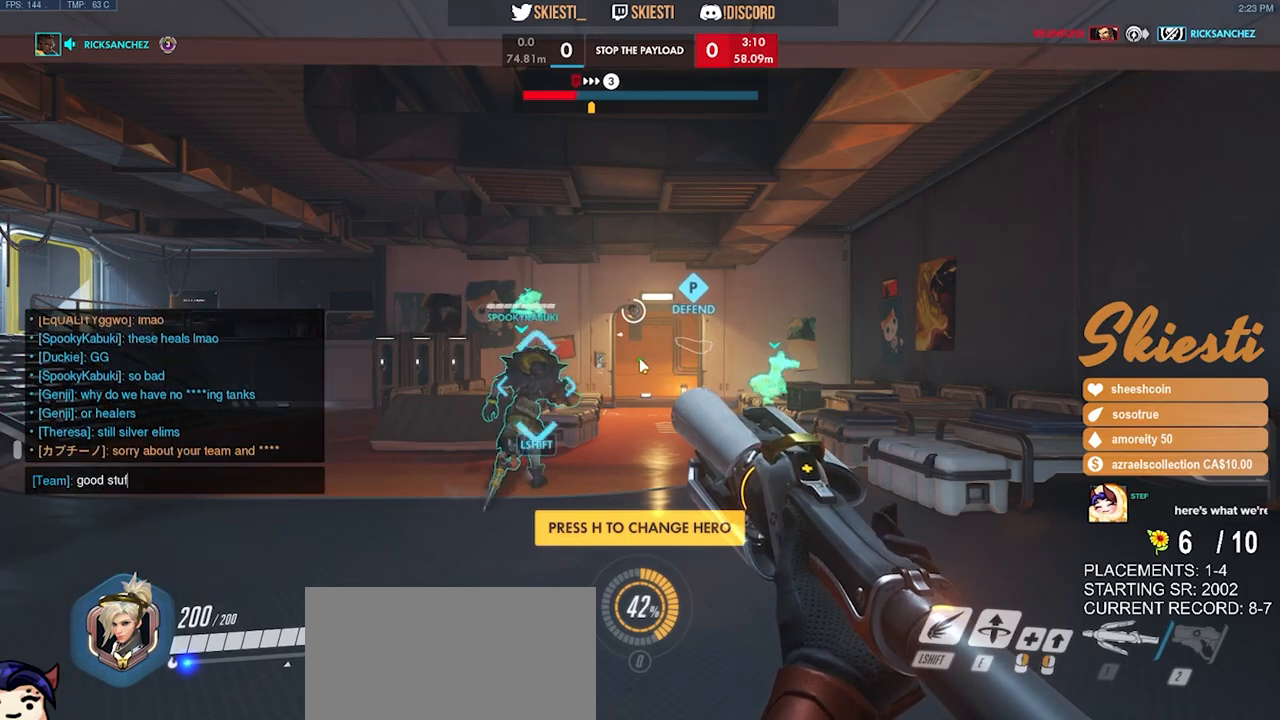
{"keys": ["e"], "mouse": [], "events": [[83, "space", "down"], [150, "space", "up"], [450, "e", "down"]]}
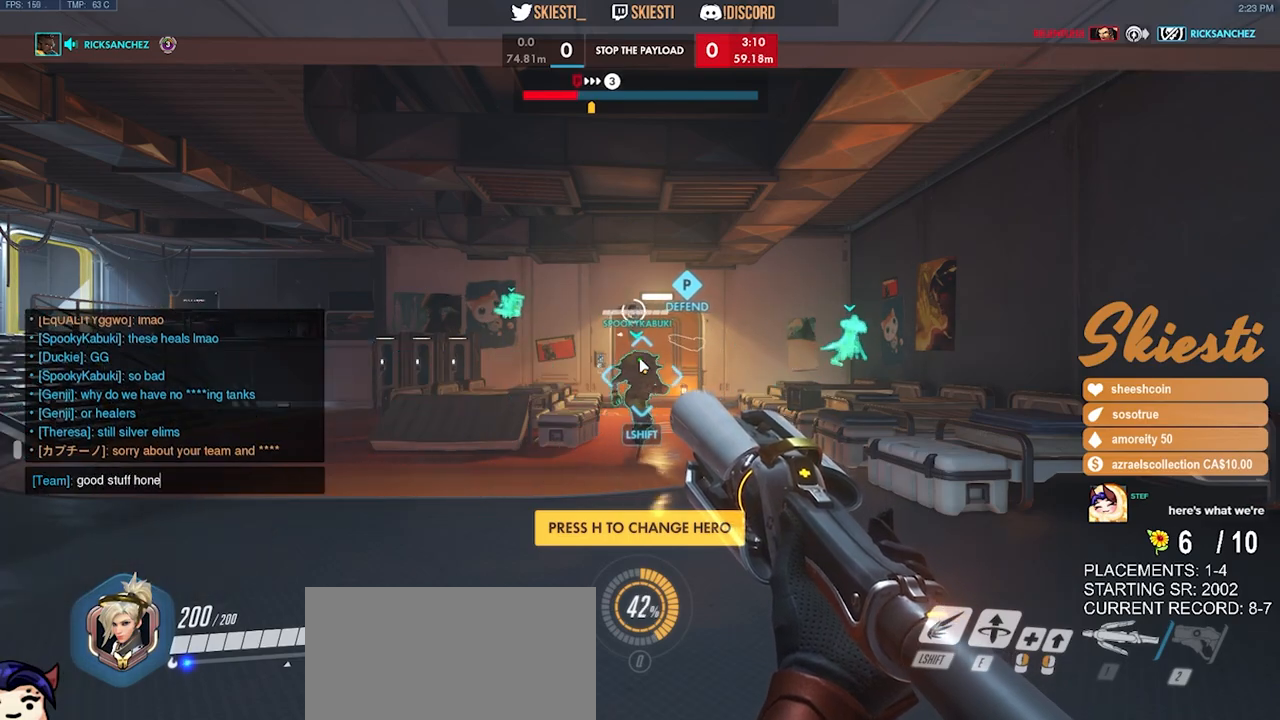
{"keys": ["w"], "mouse": [], "events": [[50, "e", "up"], [150, "d", "down"], [150, "s", "down"], [217, "d", "up"], [233, "s", "up"], [433, "w", "down"]]}
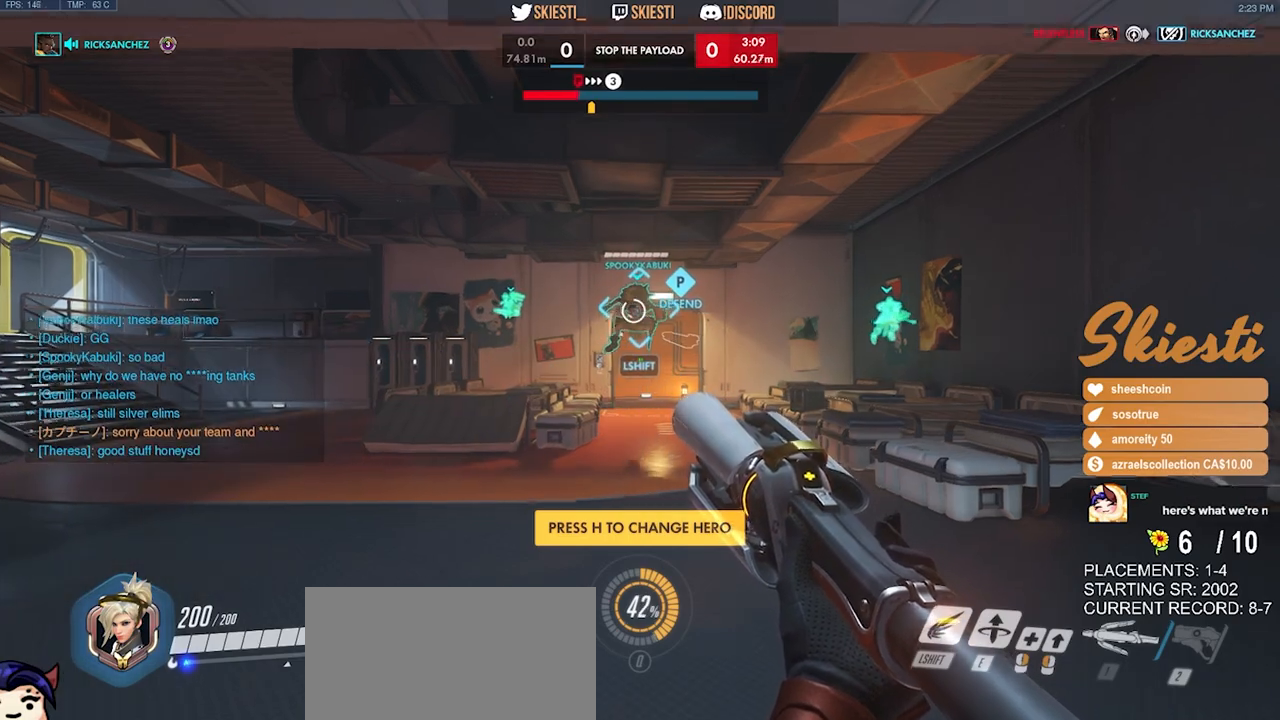
{"keys": ["shift", "w"], "mouse": [], "events": [[150, "shift", "down"]]}
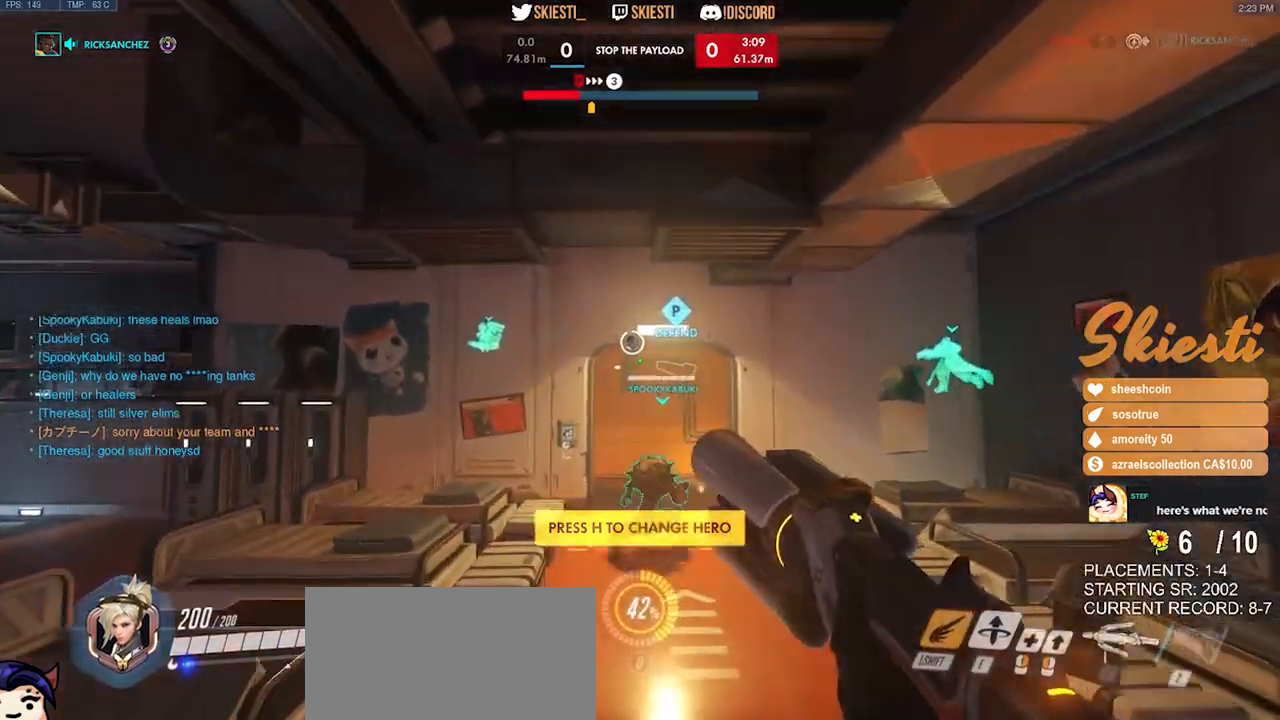
{"keys": ["w"], "mouse": [], "events": [[17, "space", "down"], [117, "space", "up"], [150, "shift", "up"]]}
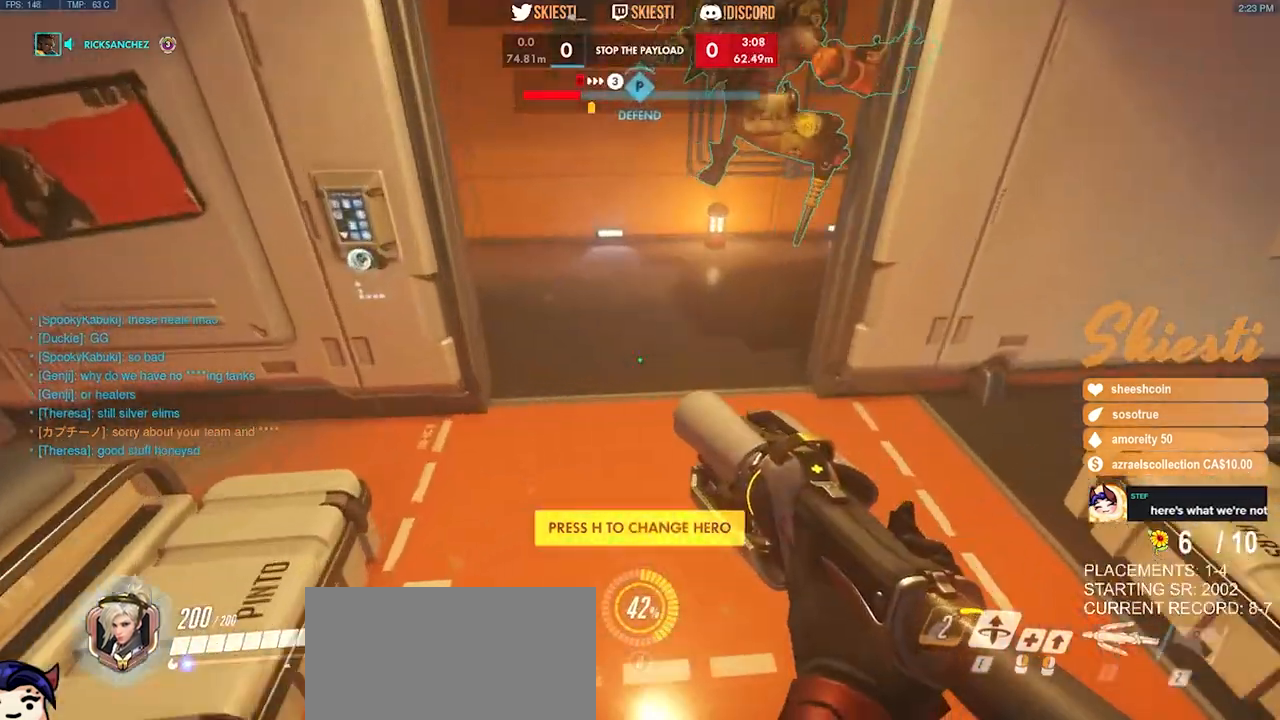
{"keys": ["space", "w"], "mouse": [], "events": [[400, "space", "down"]]}
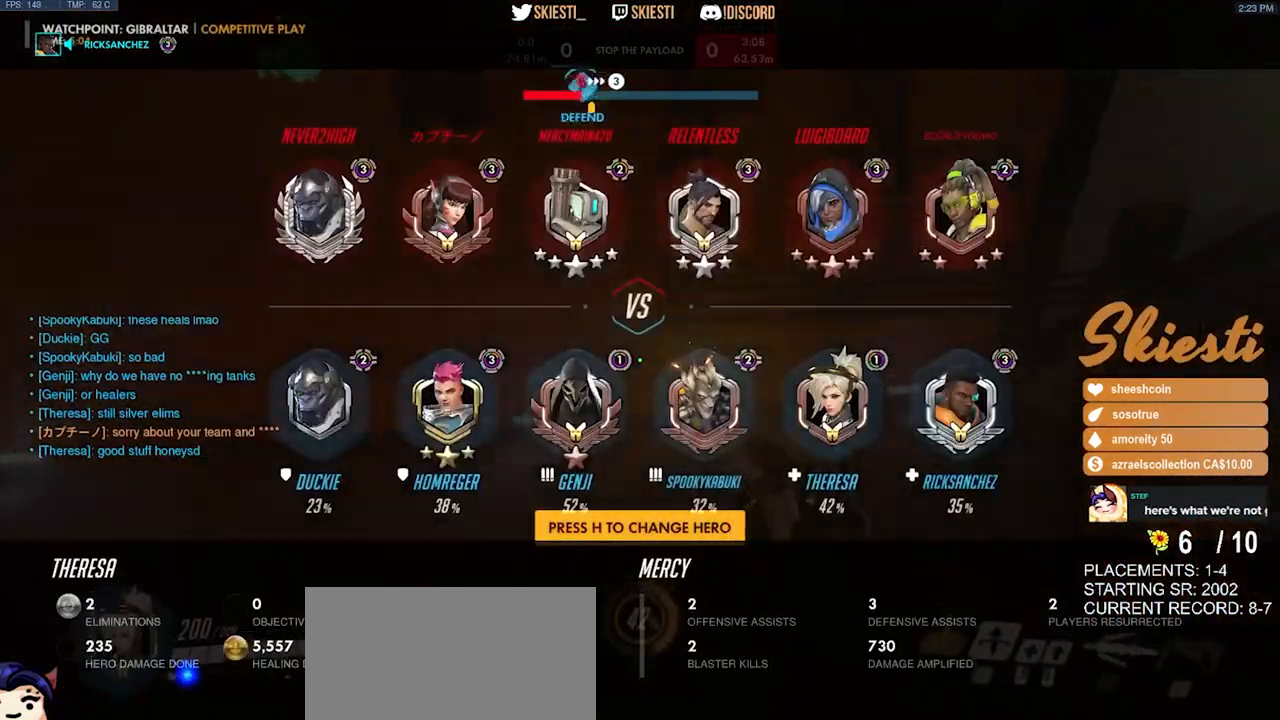
{"keys": ["w"], "mouse": [], "events": [[17, "space", "up"]]}
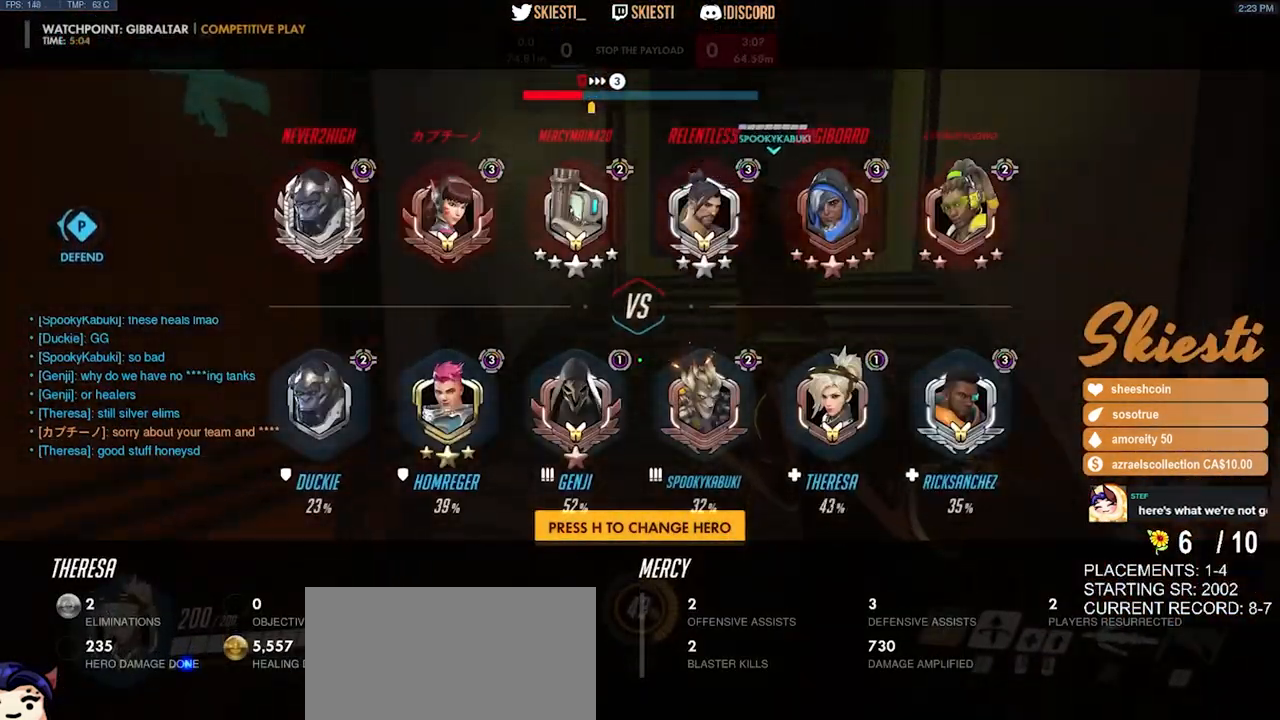
{"keys": ["d", "w"], "mouse": [], "events": [[100, "d", "down"], [117, "space", "down"], [300, "space", "up"]]}
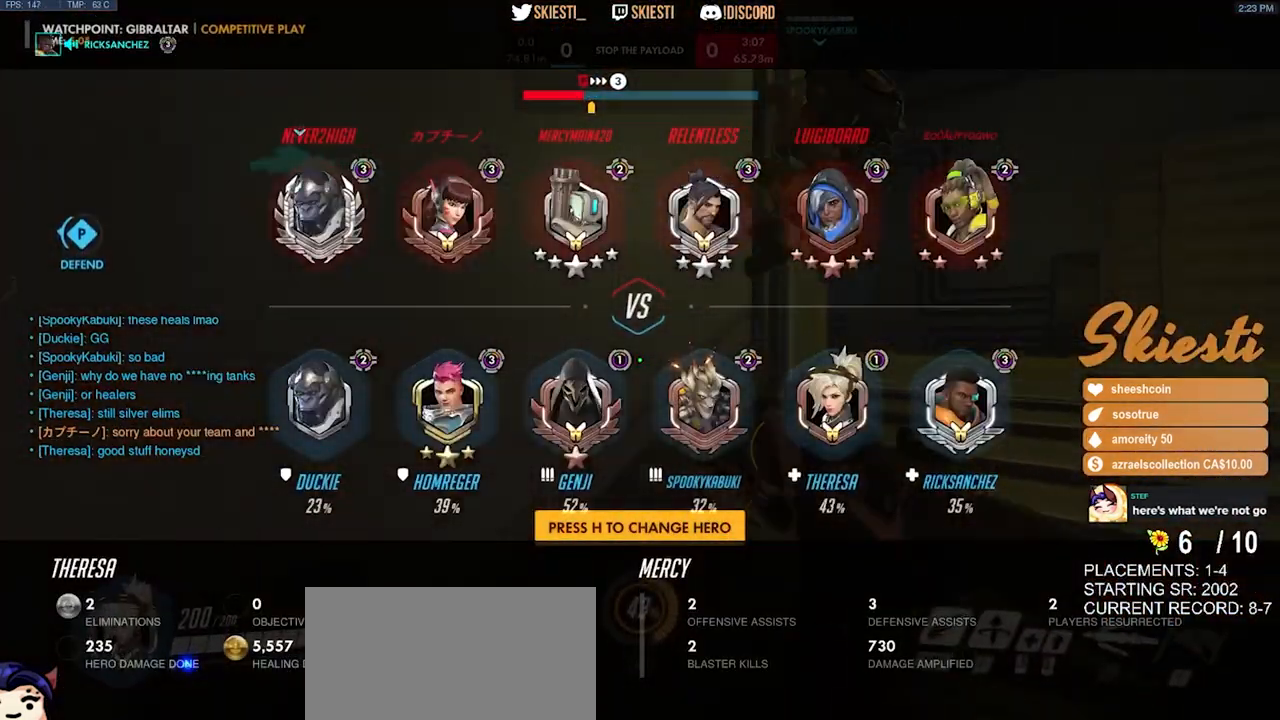
{"keys": ["d", "w"], "mouse": [], "events": [[233, "space", "down"], [433, "space", "up"]]}
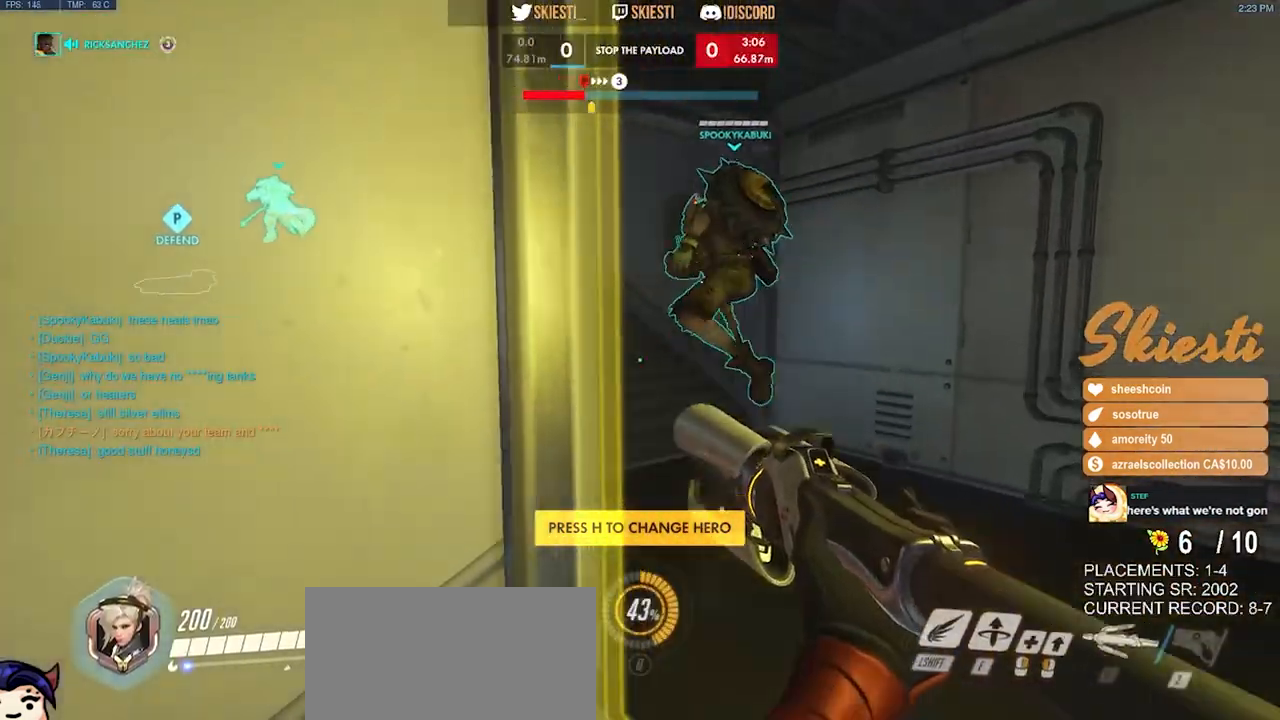
{"keys": ["d", "w"], "mouse": ["left"], "events": [[500, "mouse_left", "down"]]}
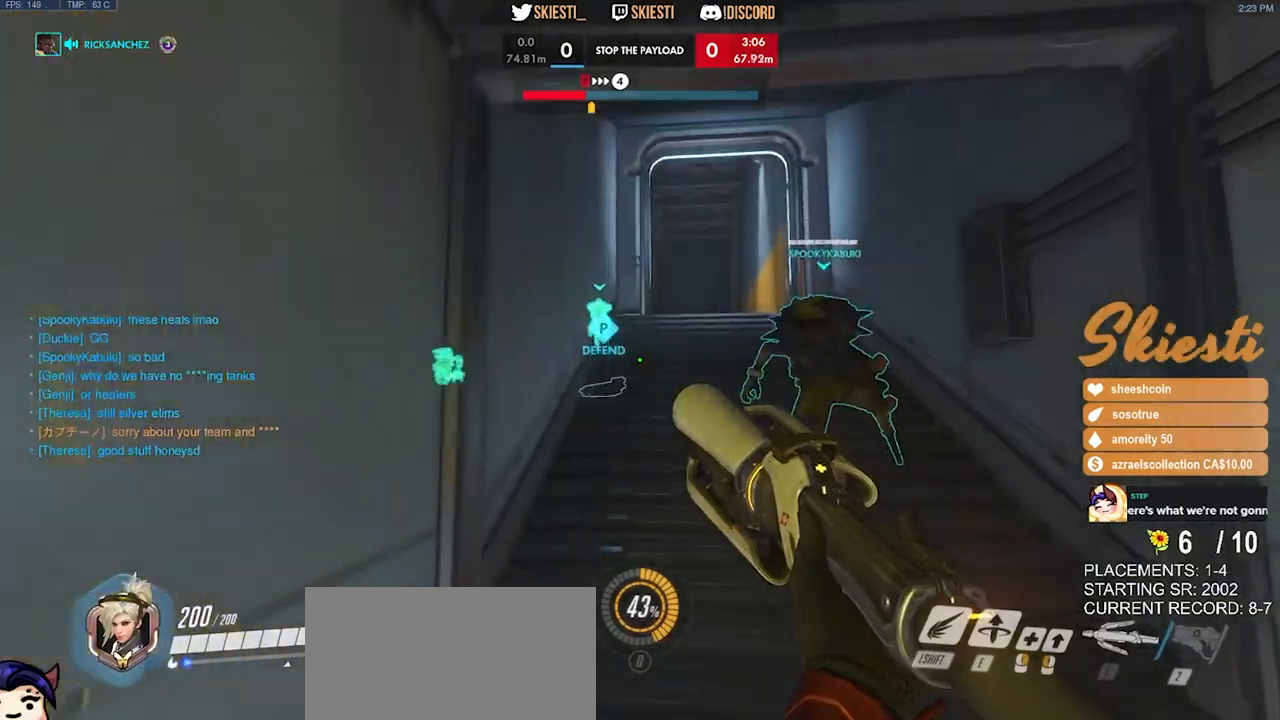
{"keys": ["d", "space", "w"], "mouse": ["left"], "events": [[117, "d", "up"], [350, "space", "down"], [400, "d", "down"]]}
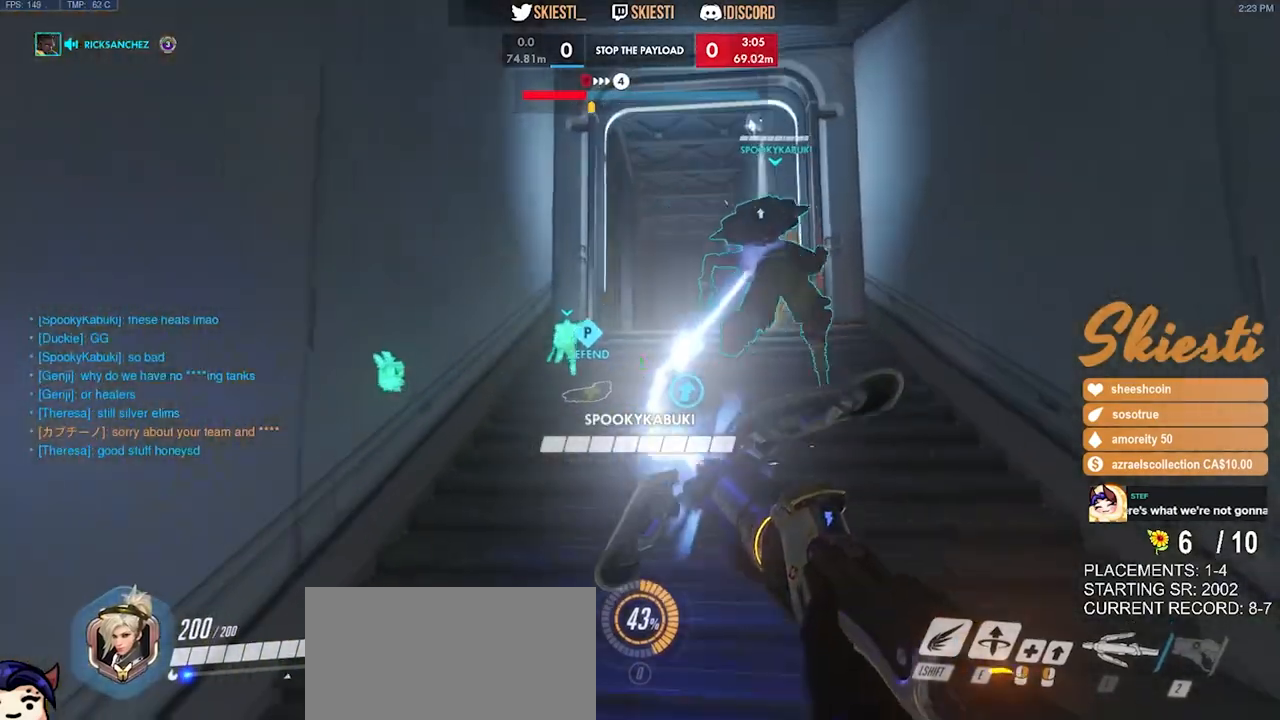
{"keys": ["d", "space", "w"], "mouse": ["left"], "events": [[33, "space", "up"], [467, "space", "down"]]}
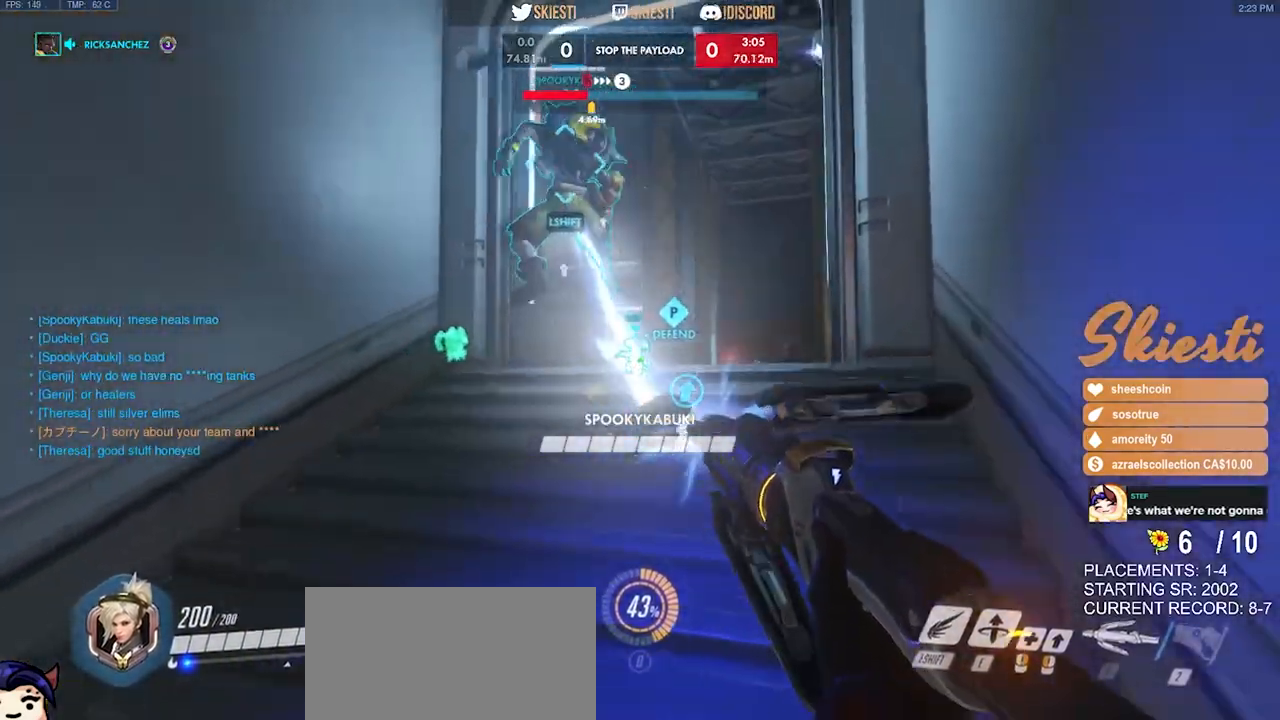
{"keys": ["w"], "mouse": ["left"], "events": [[117, "space", "up"], [150, "d", "up"]]}